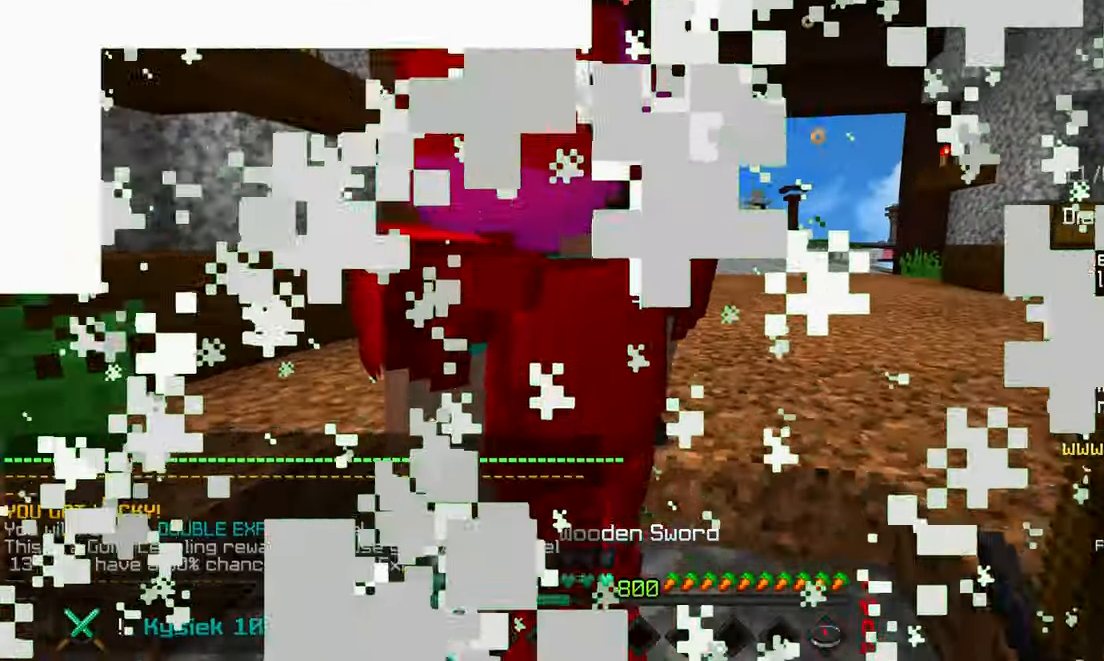
Gameplay with keyboard and mouse; each line is a JSON object with the keys and mouse buttons held at the frame after it. "events" lists presses ("down") and releases ("up") of "down", "left", "right", "space", "up", "mouse_left" and "mouse_right" between this image and that frame as [ms after this image, input, new state], when the widget could be followed in between. "mouse_left", "mouse_right" = the "left", "right" buttons of the "mouse" list. No other keys are recorded. Fast repeated clicks can show as one long hold. Mouse movement is not recorded.
{"keys": ["down"], "mouse": [], "events": []}
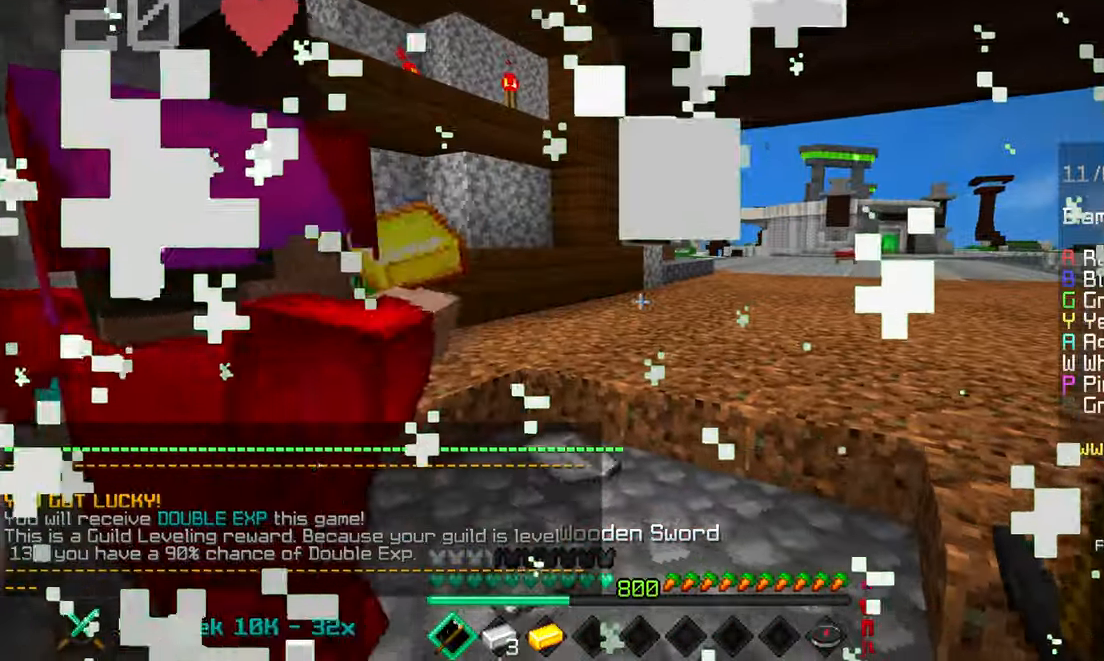
{"keys": [], "mouse": []}
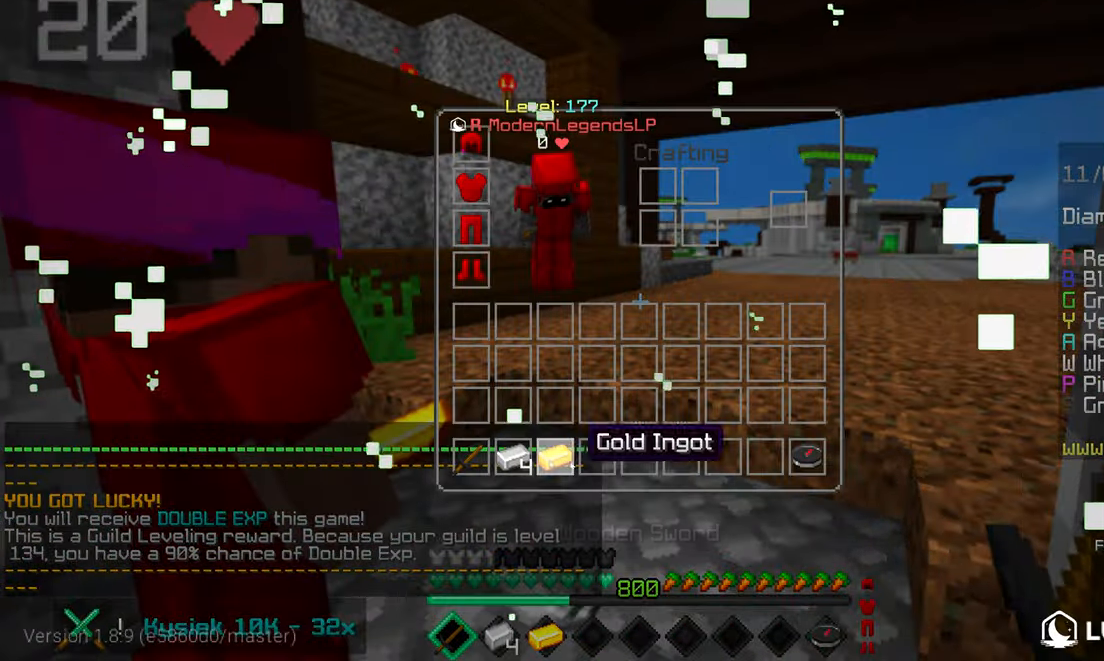
{"keys": [], "mouse": [], "events": []}
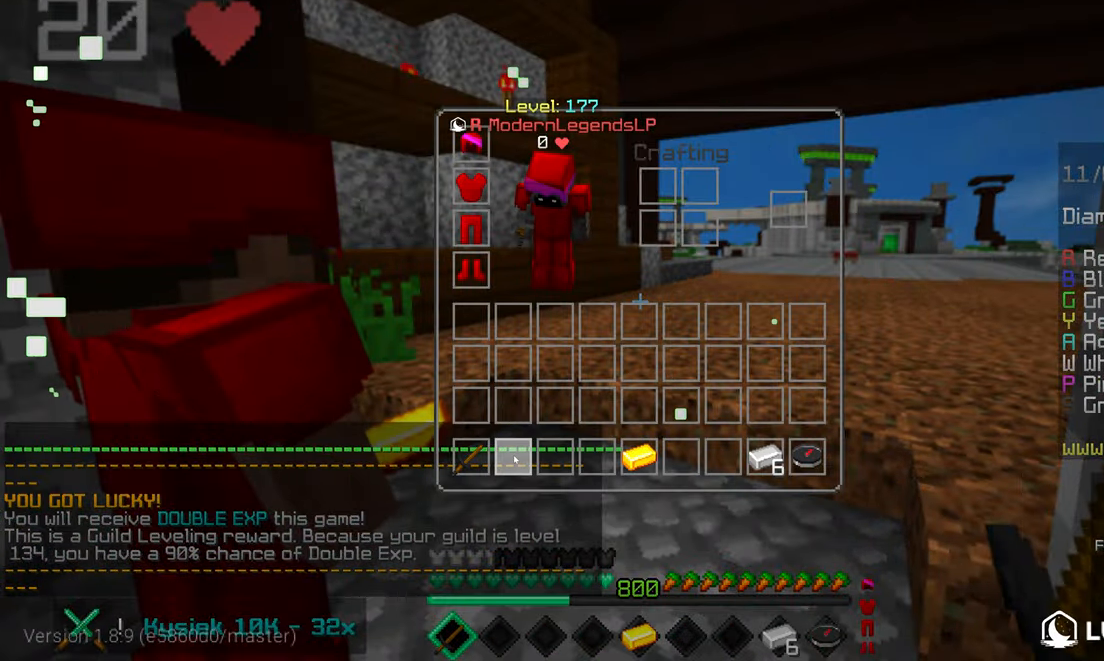
{"keys": [], "mouse": [], "events": []}
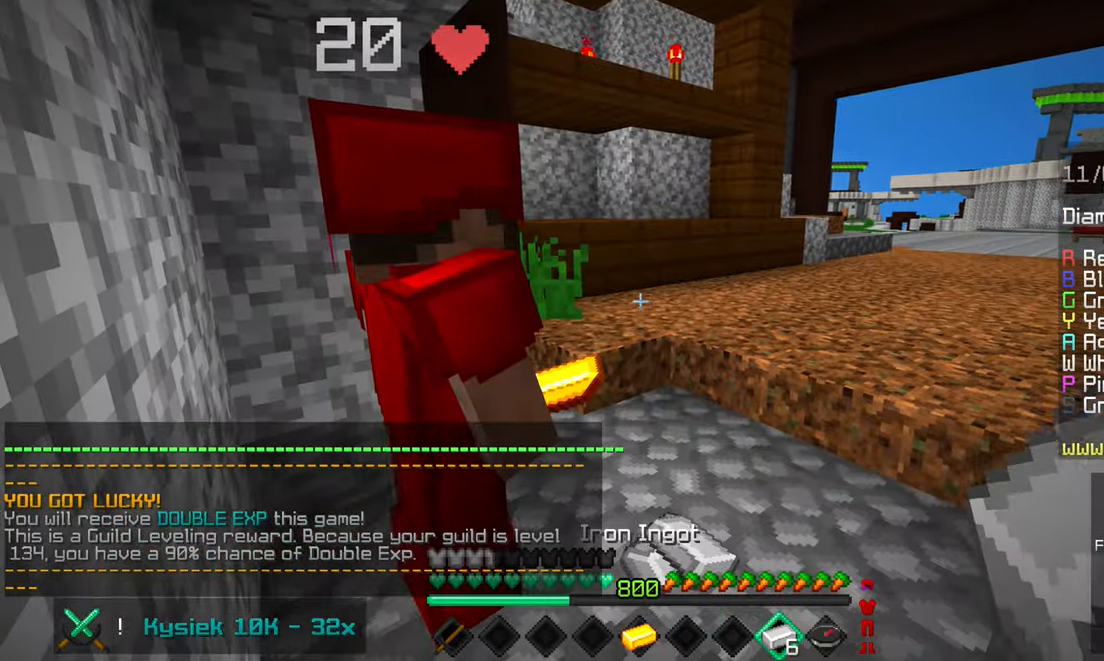
{"keys": [], "mouse": [], "events": []}
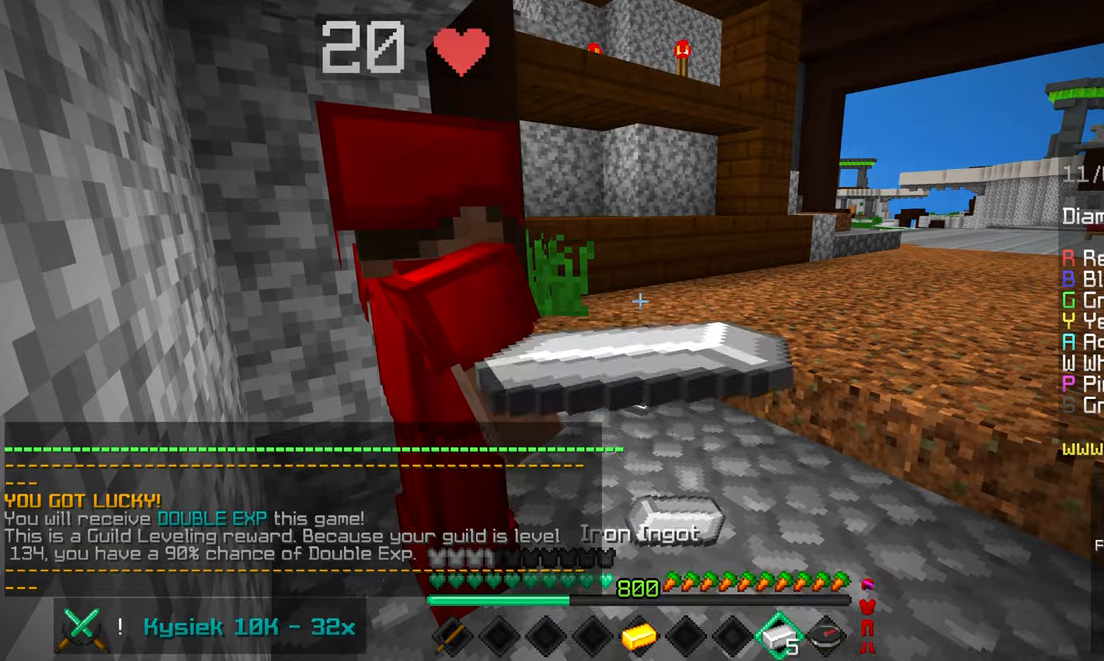
{"keys": [], "mouse": [], "events": []}
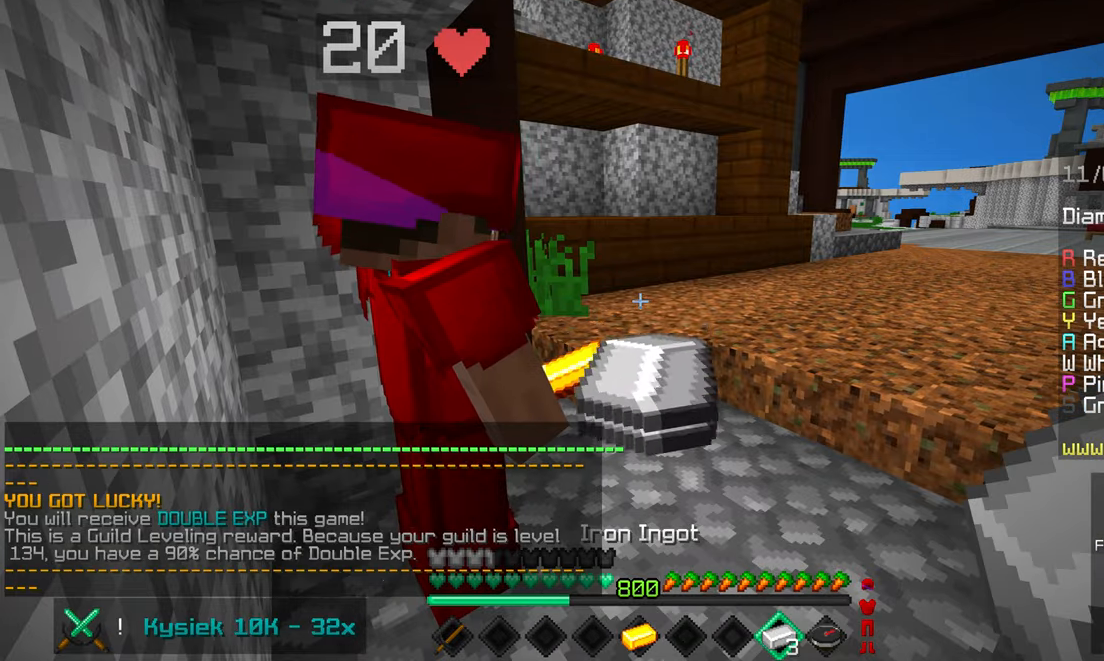
{"keys": [], "mouse": [], "events": []}
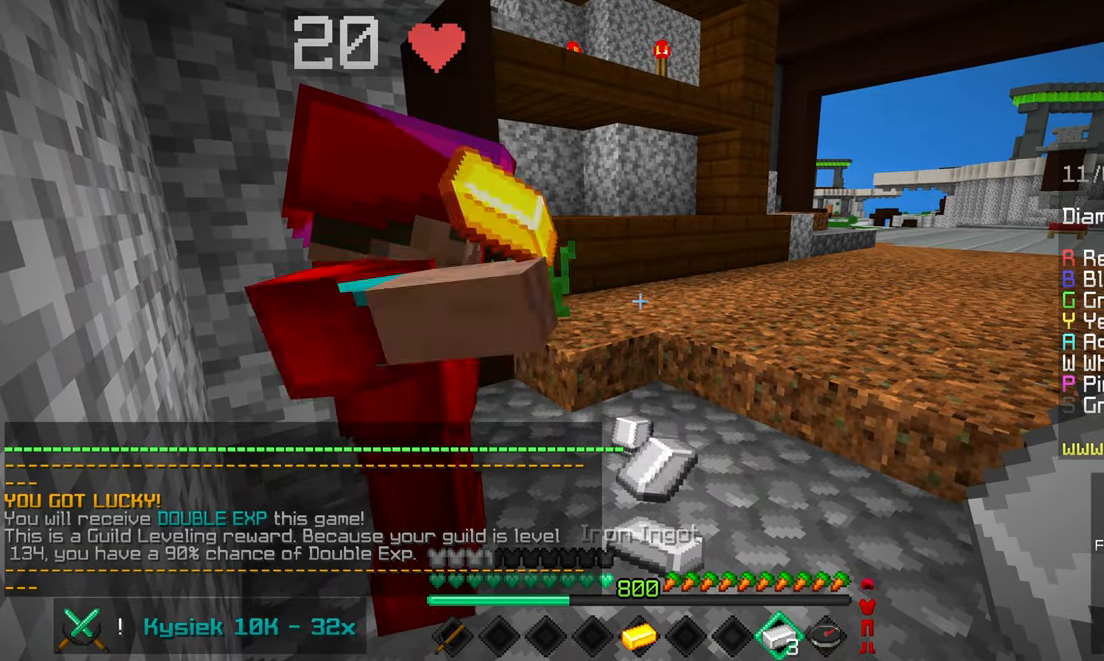
{"keys": [], "mouse": [], "events": []}
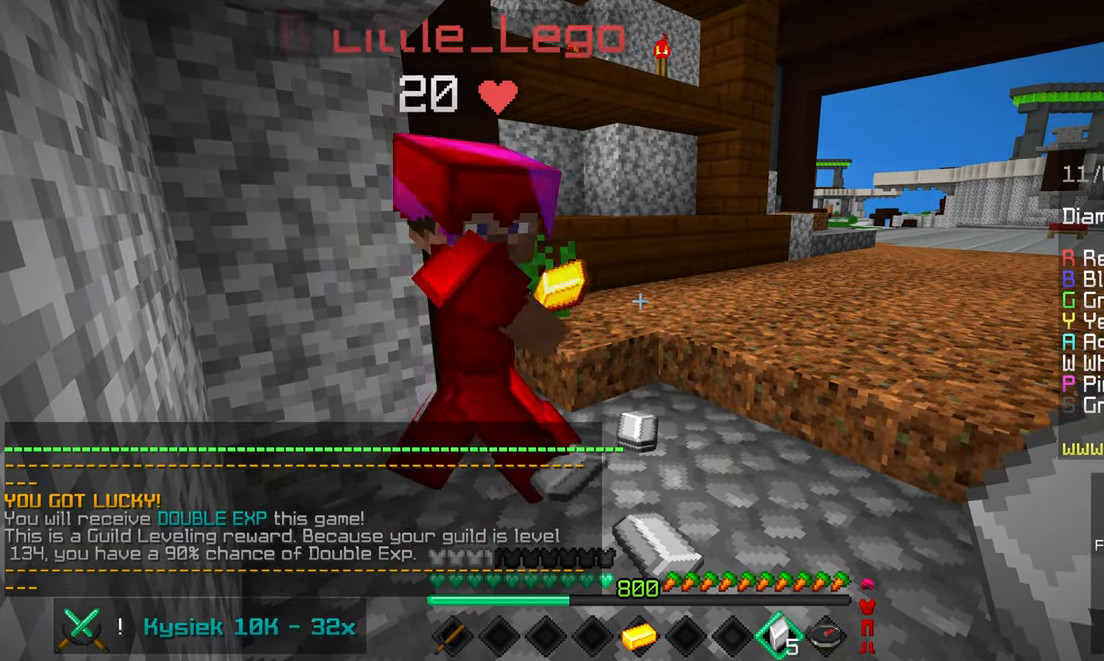
{"keys": [], "mouse": [], "events": []}
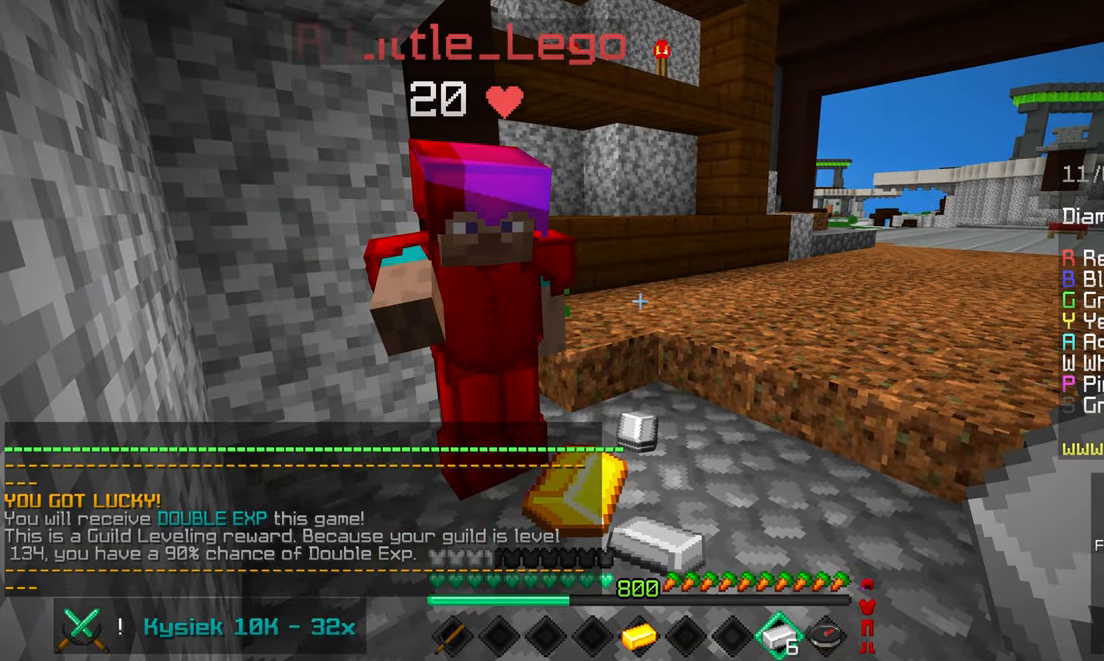
{"keys": [], "mouse": [], "events": []}
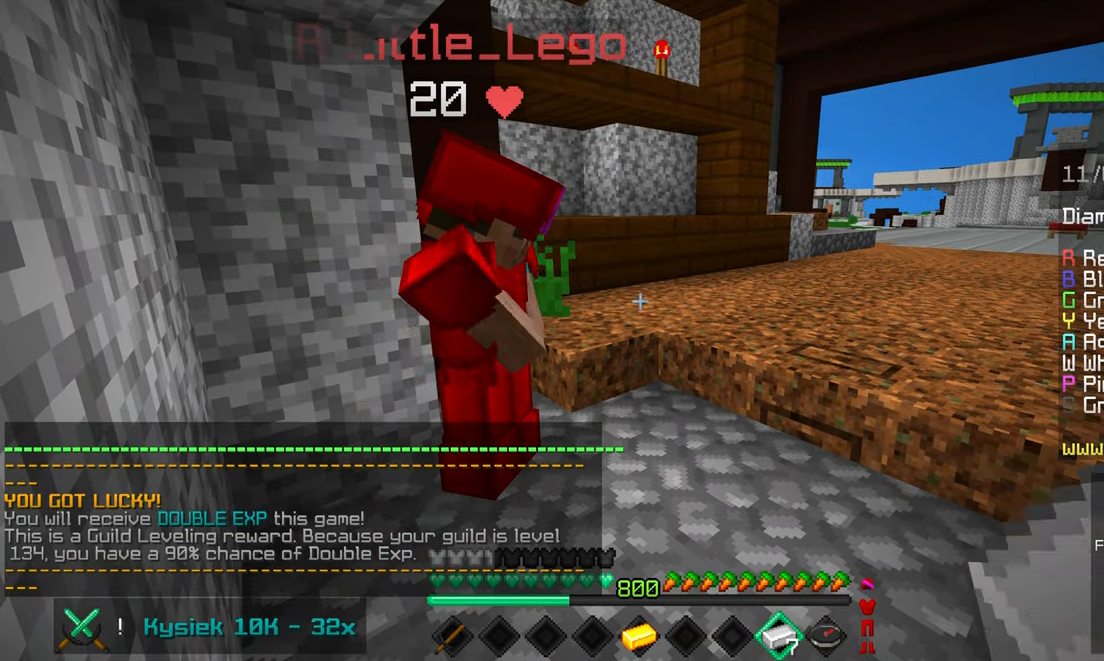
{"keys": [], "mouse": [], "events": []}
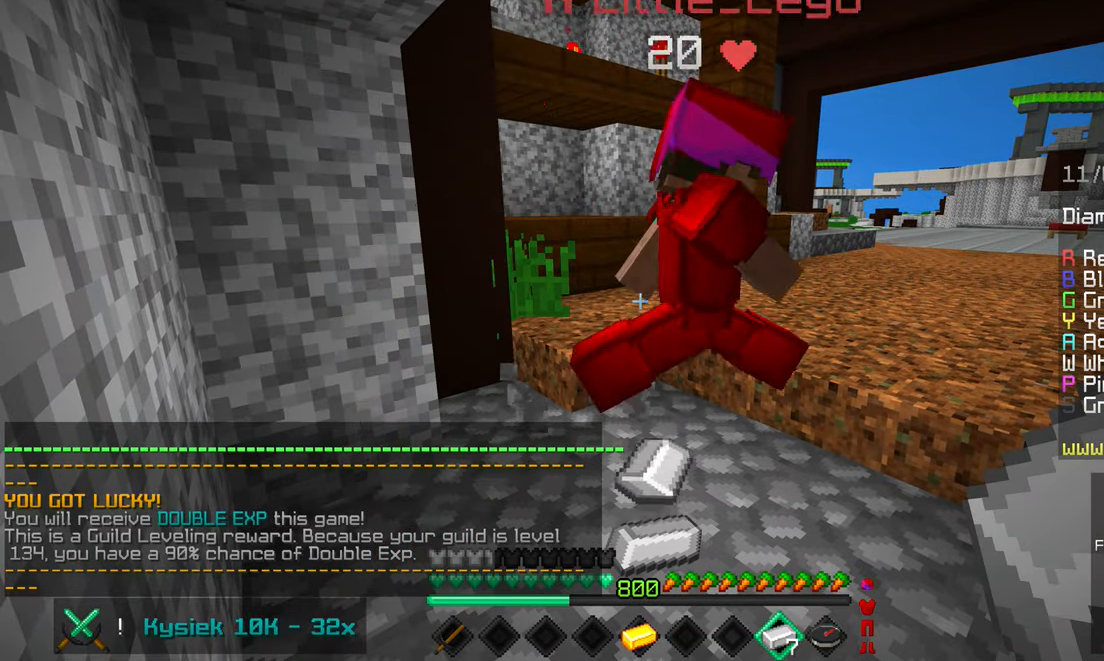
{"keys": [], "mouse": [], "events": []}
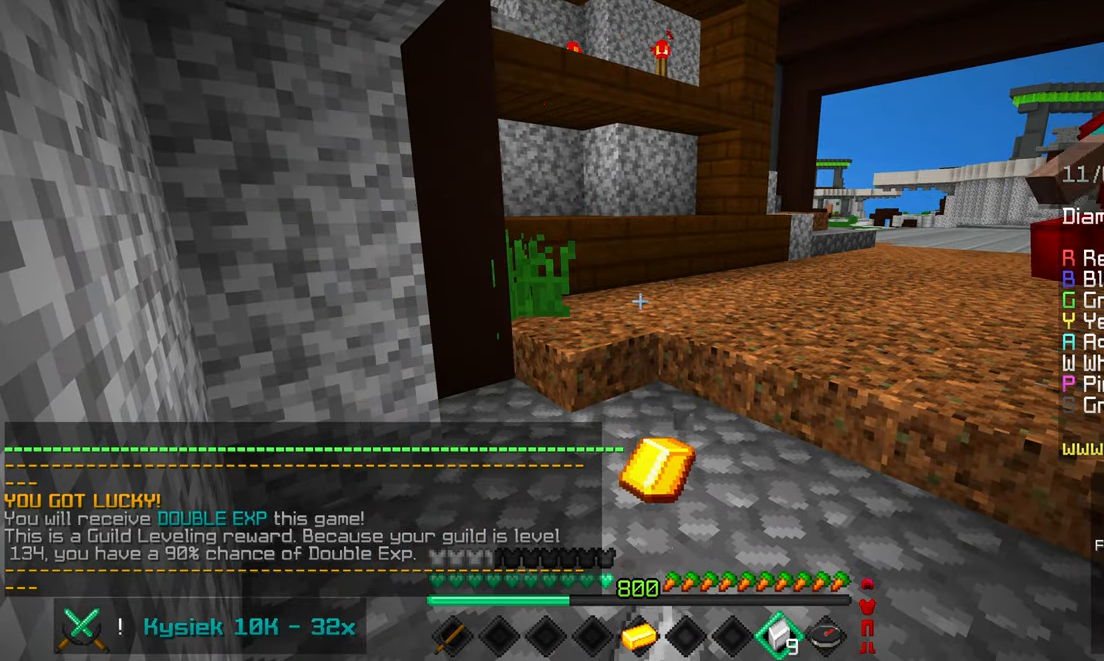
{"keys": ["space", "up"], "mouse": [], "events": [[217, "space", "down"], [217, "up", "down"]]}
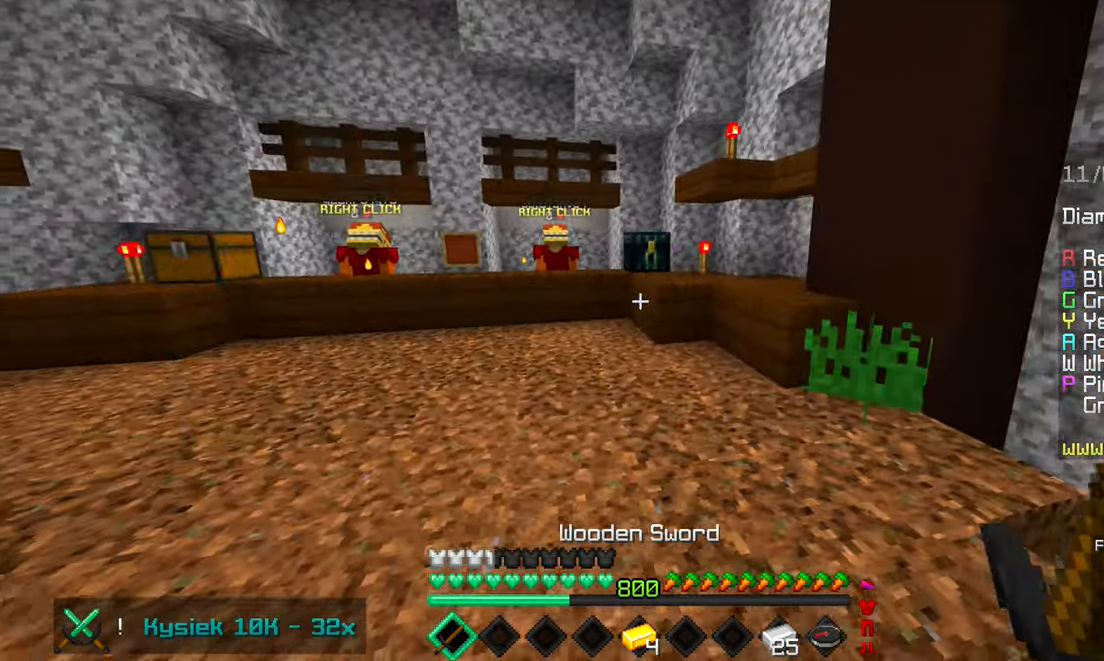
{"keys": ["up"], "mouse": [], "events": [[317, "space", "up"]]}
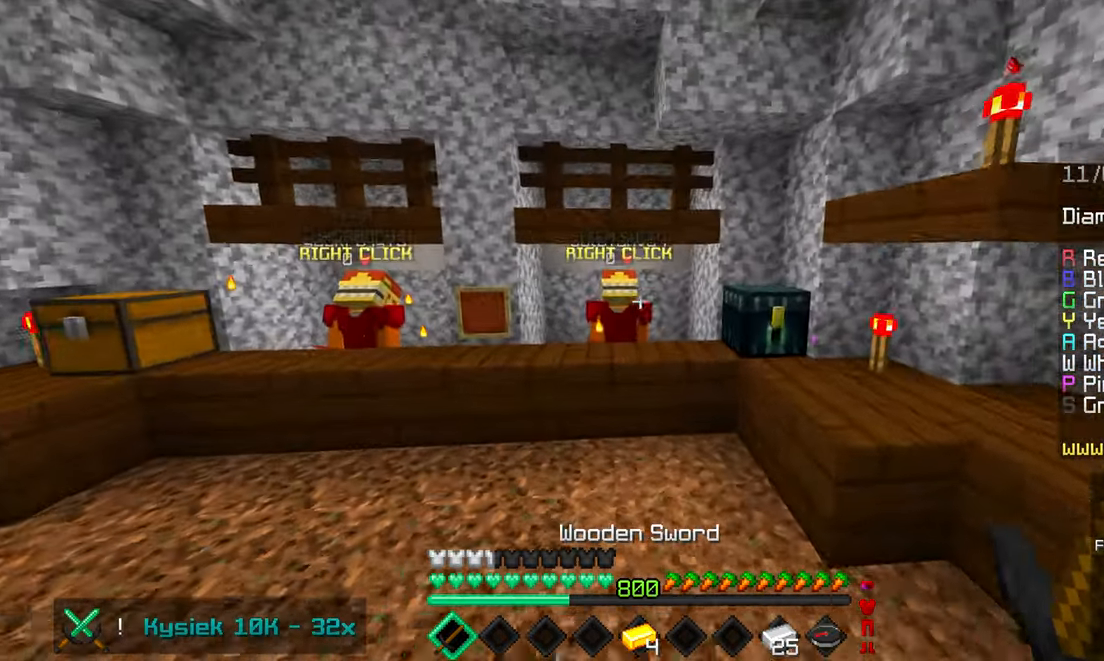
{"keys": ["up"], "mouse": ["right"], "events": [[434, "mouse_right", "down"]]}
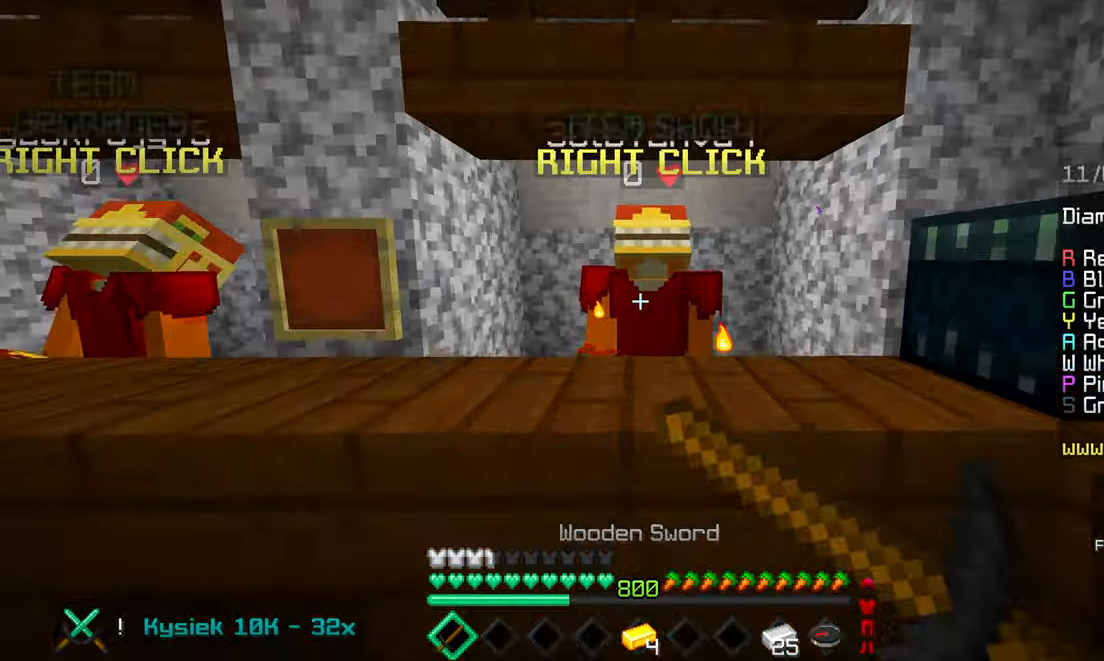
{"keys": [], "mouse": [], "events": [[34, "up", "up"], [67, "mouse_right", "up"]]}
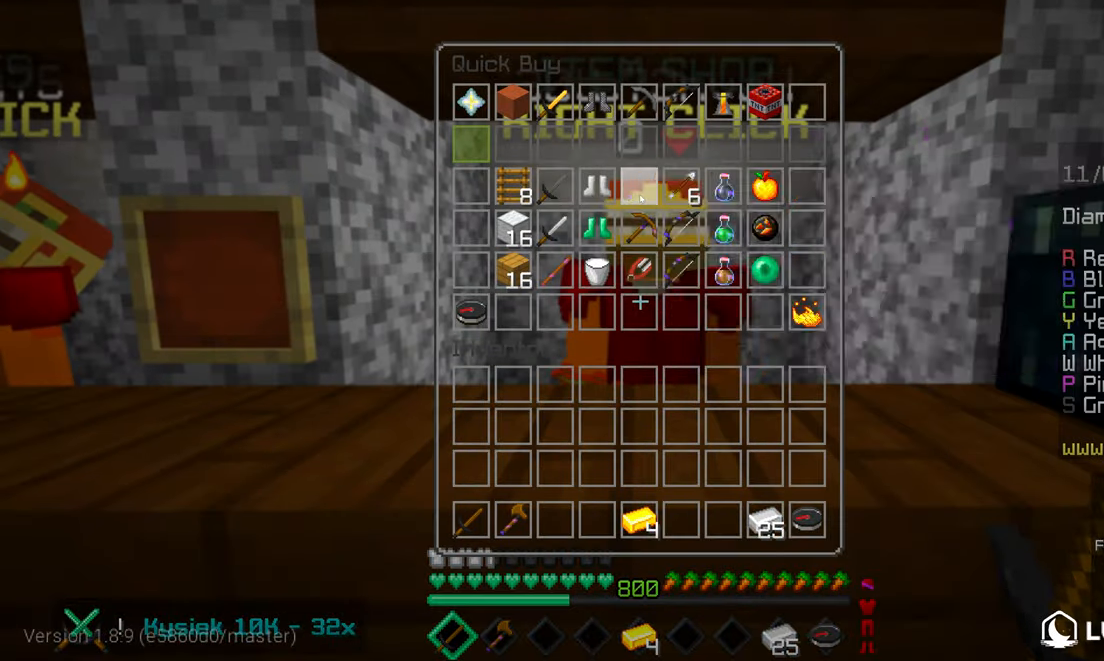
{"keys": [], "mouse": [], "events": []}
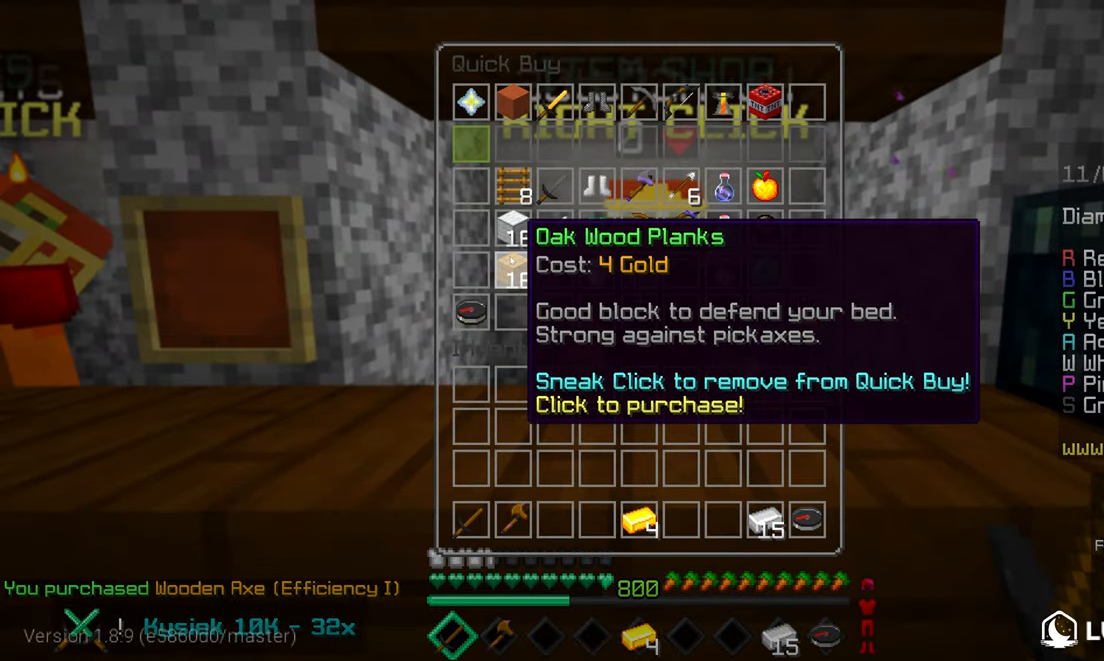
{"keys": [], "mouse": [], "events": []}
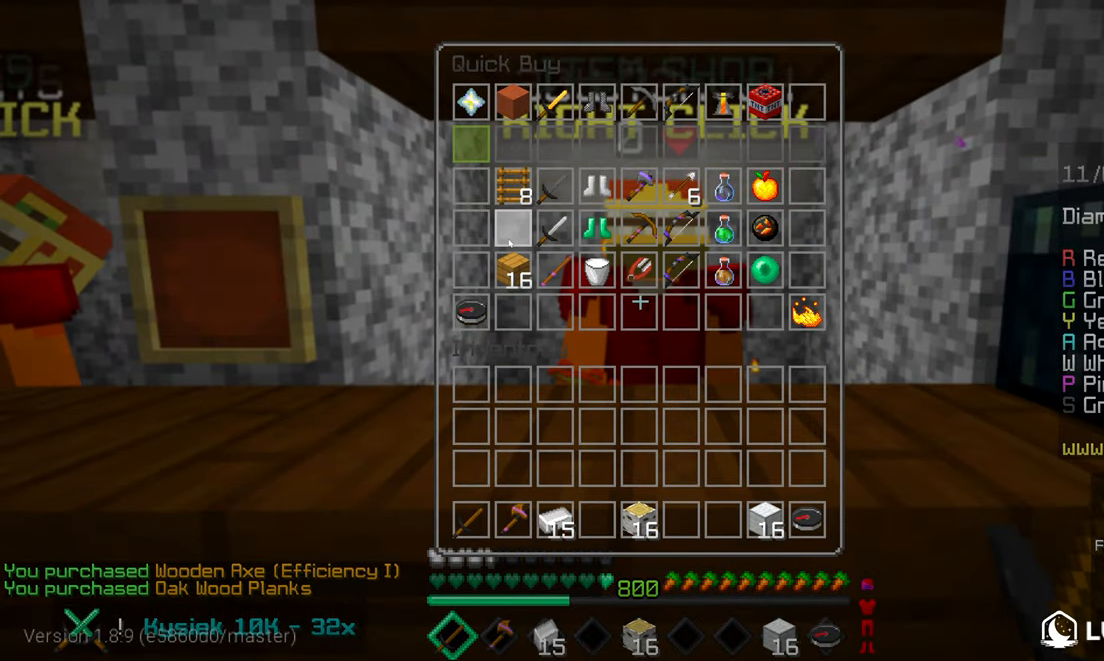
{"keys": ["left", "up"], "mouse": [], "events": [[417, "left", "down"], [417, "up", "down"]]}
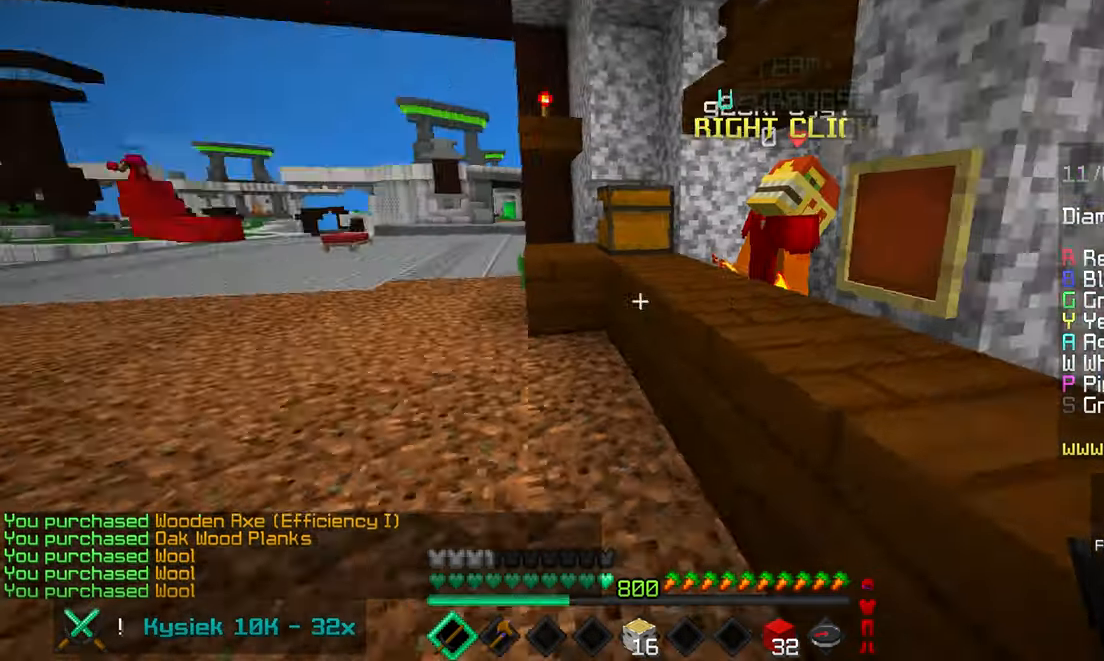
{"keys": ["space", "up"], "mouse": [], "events": [[200, "space", "down"], [234, "left", "up"]]}
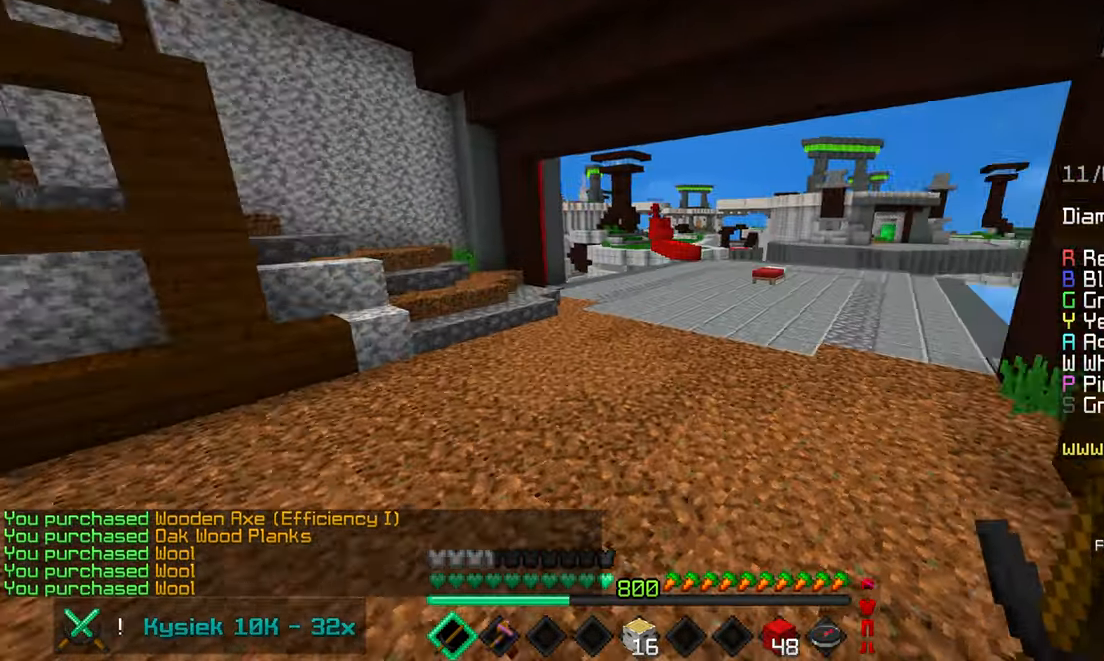
{"keys": ["space", "up"], "mouse": [], "events": []}
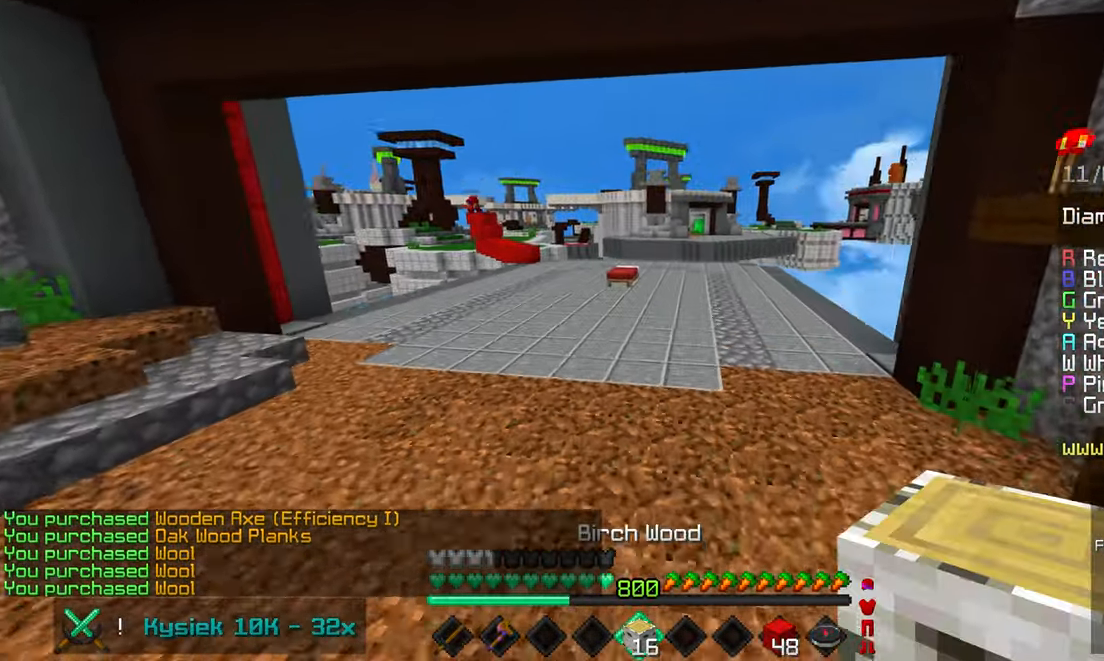
{"keys": ["space", "up"], "mouse": [], "events": []}
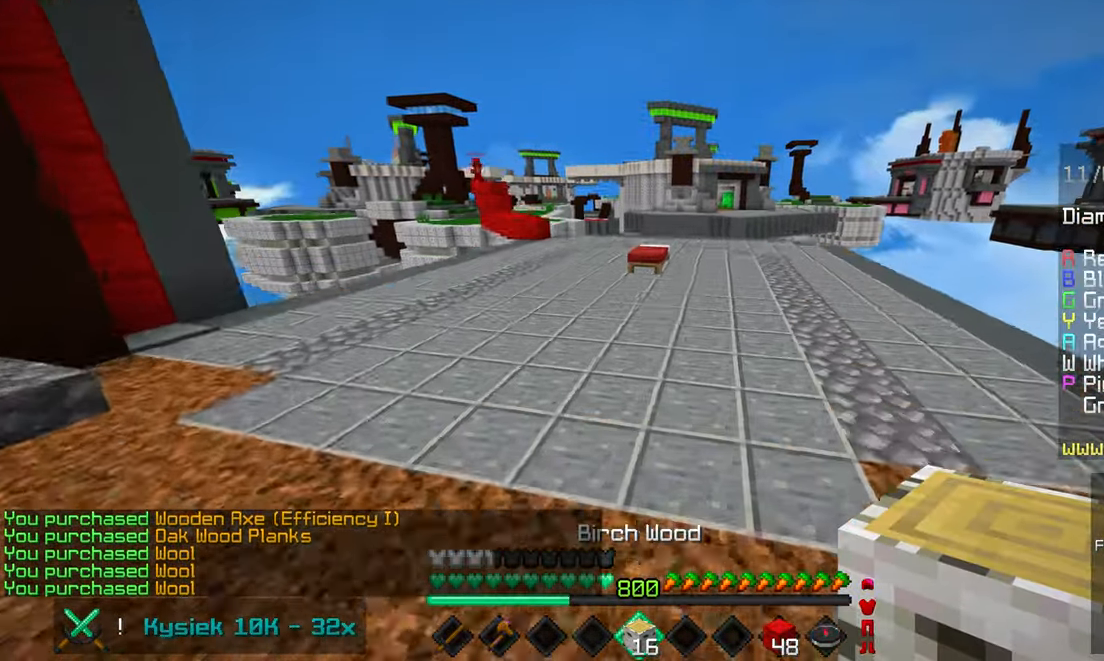
{"keys": ["up"], "mouse": [], "events": [[250, "space", "up"]]}
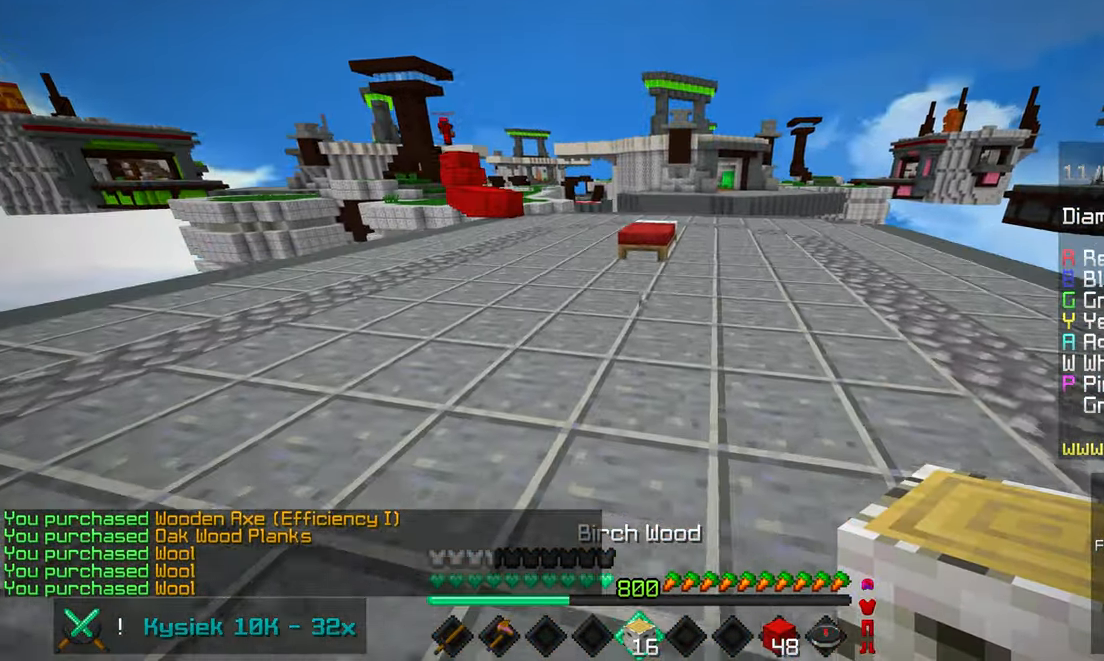
{"keys": [], "mouse": ["right"], "events": [[417, "mouse_right", "down"], [450, "up", "up"]]}
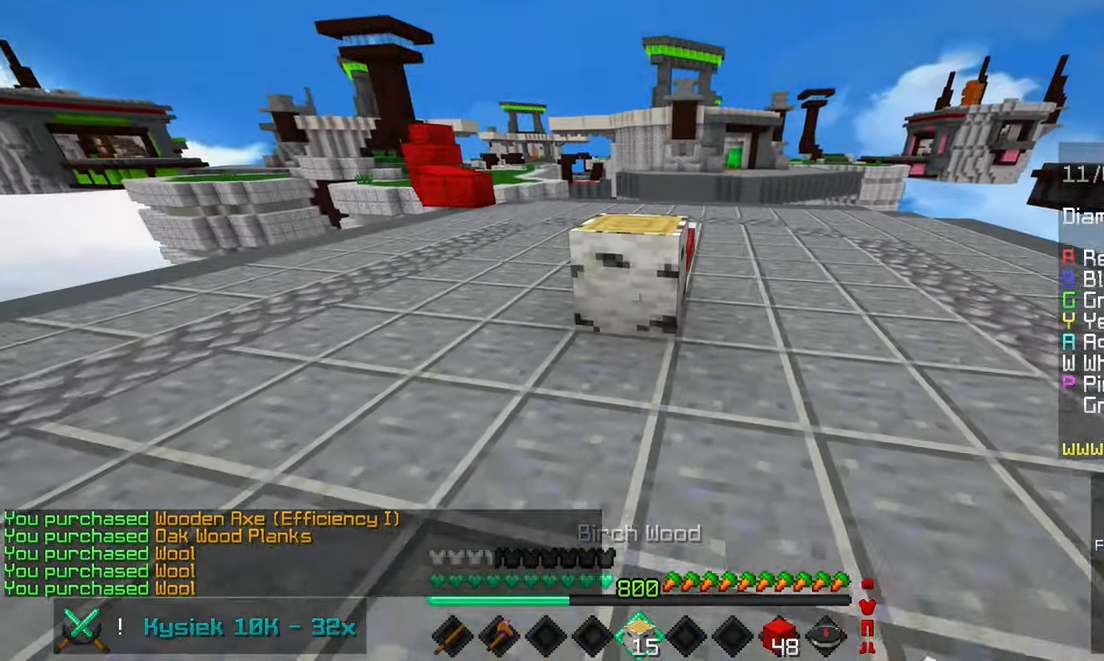
{"keys": ["right", "up"], "mouse": [], "events": [[67, "right", "down"], [100, "up", "down"], [150, "mouse_right", "up"]]}
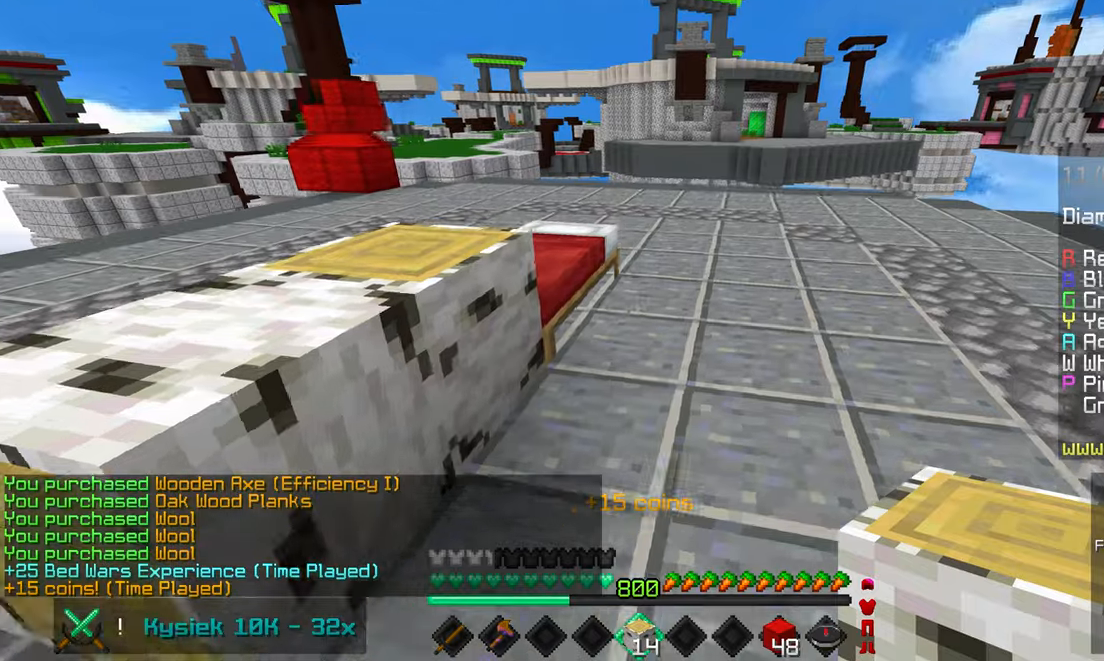
{"keys": ["left", "up"], "mouse": ["right"], "events": [[33, "mouse_right", "down"], [66, "right", "up"], [83, "up", "up"], [150, "right", "down"], [233, "mouse_right", "up"], [333, "right", "up"], [416, "mouse_right", "down"], [450, "left", "down"], [500, "up", "down"]]}
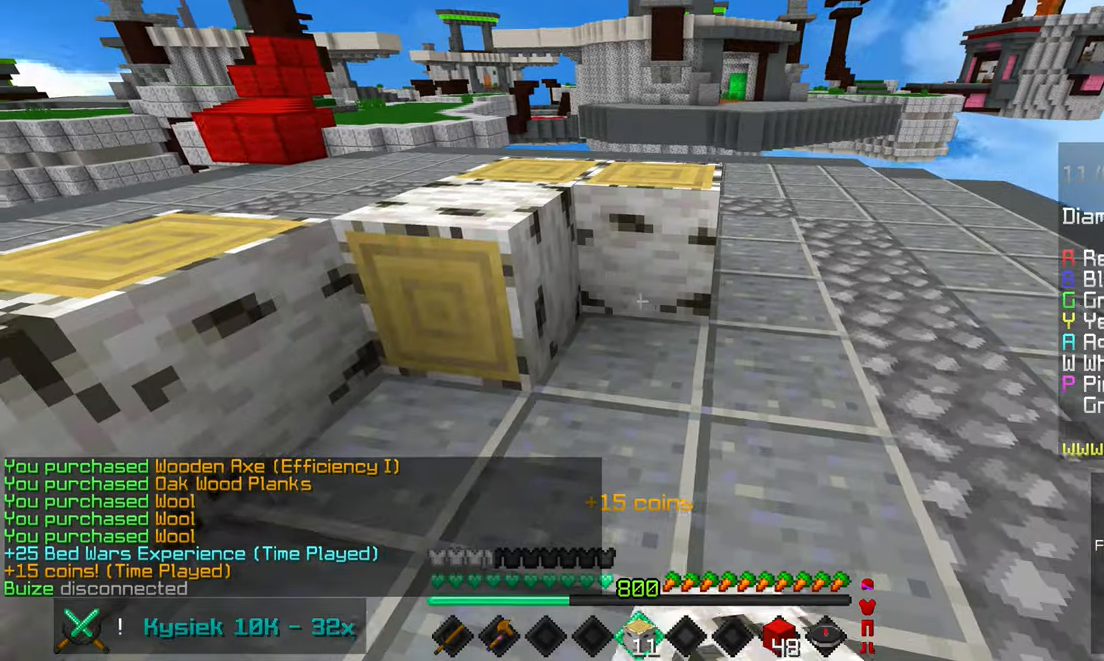
{"keys": ["left"], "mouse": [], "events": [[66, "space", "down"], [166, "mouse_right", "up"], [316, "space", "up"], [483, "up", "up"]]}
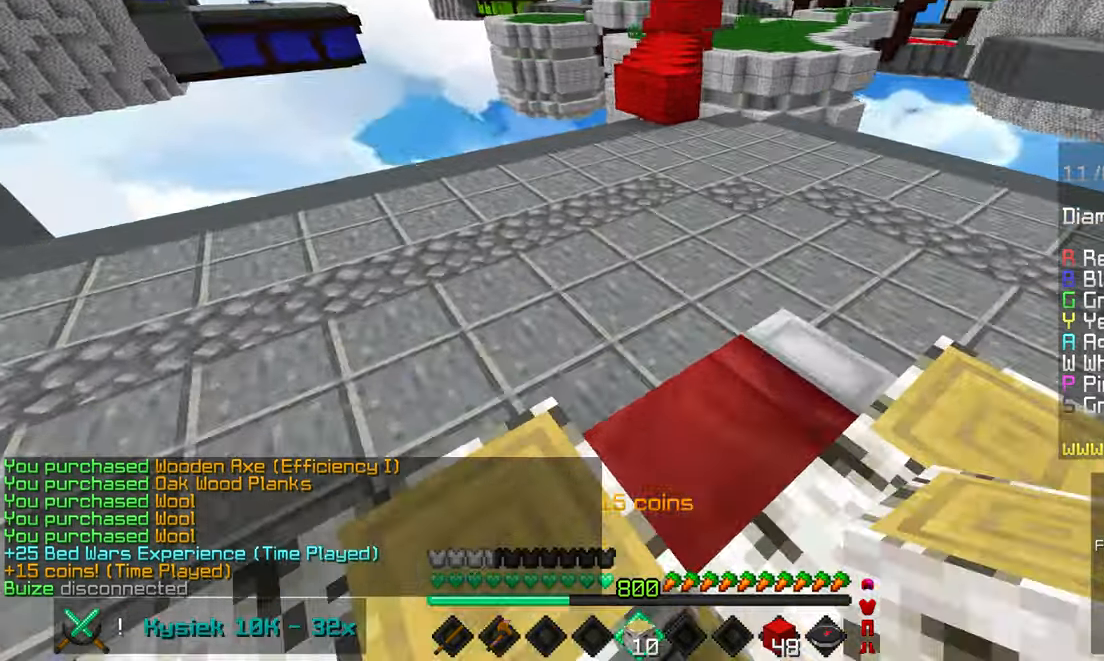
{"keys": ["left"], "mouse": [], "events": [[100, "mouse_right", "down"], [183, "down", "down"], [333, "mouse_right", "up"], [500, "down", "up"]]}